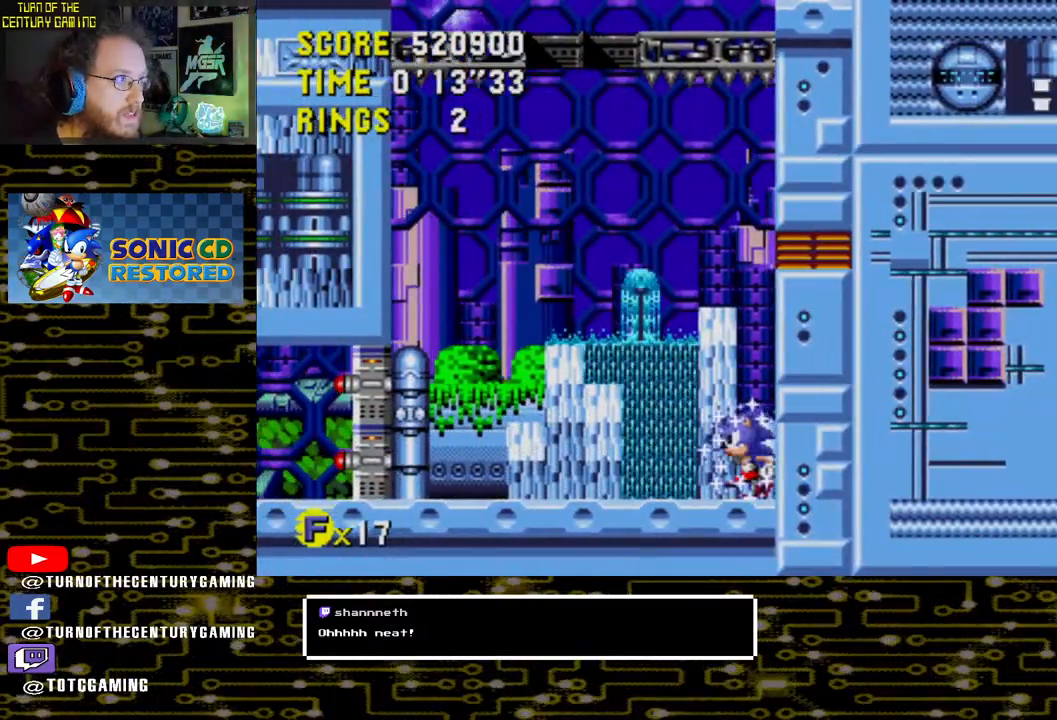
Gameplay with a controller (PlayStation layout); each line is a JSON object with the inputs held at the frame after it. "events" lists button and stick changes between this image and that frame as [ms after this image, input, new state], when the widget could be followed in between.
{"buttons": ["DPAD_LEFT"], "left_stick": "center", "right_stick": "center", "events": []}
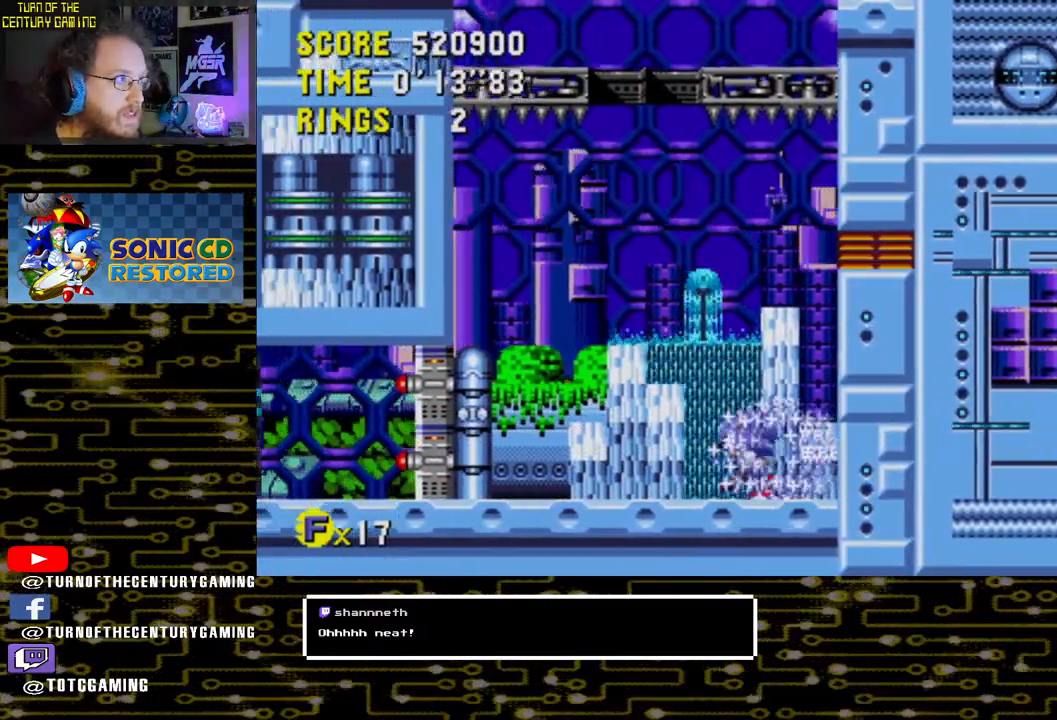
{"buttons": [], "left_stick": "center", "right_stick": "center", "events": [[150, "DPAD_LEFT", "up"]]}
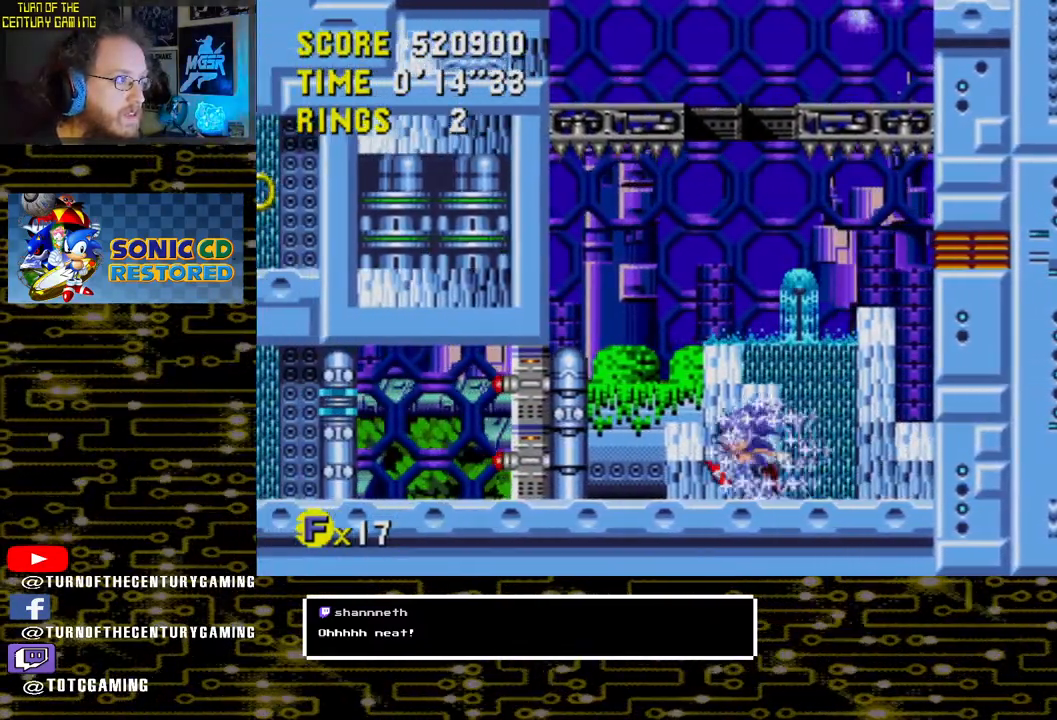
{"buttons": [], "left_stick": "center", "right_stick": "center", "events": []}
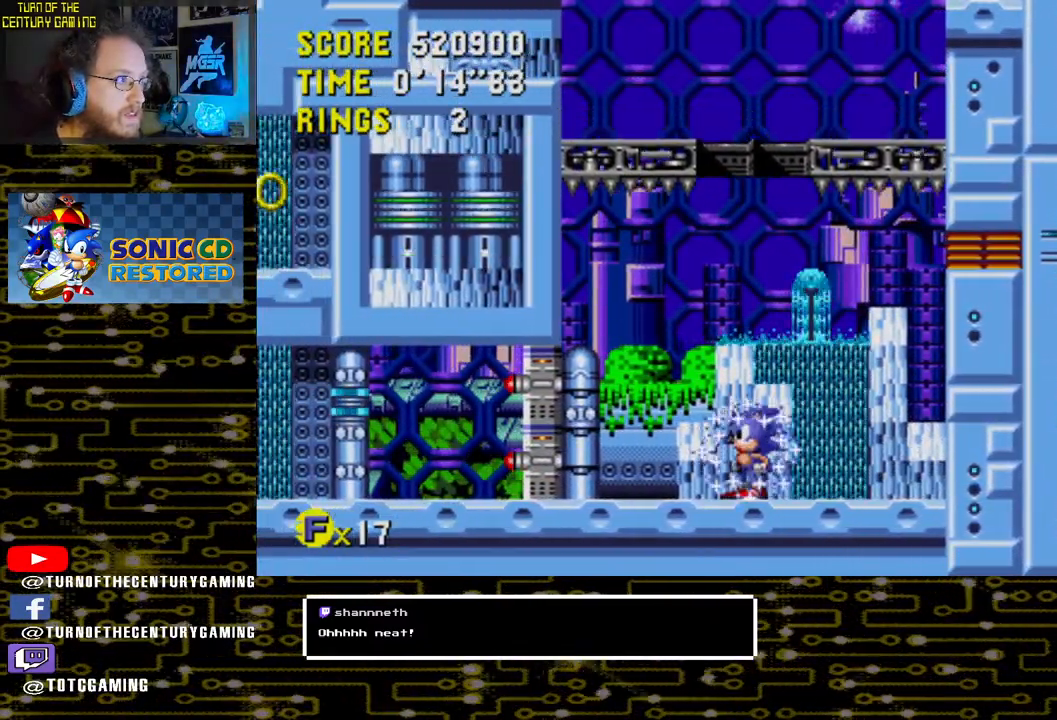
{"buttons": ["DPAD_UP"], "left_stick": "center", "right_stick": "center", "events": [[433, "DPAD_UP", "down"]]}
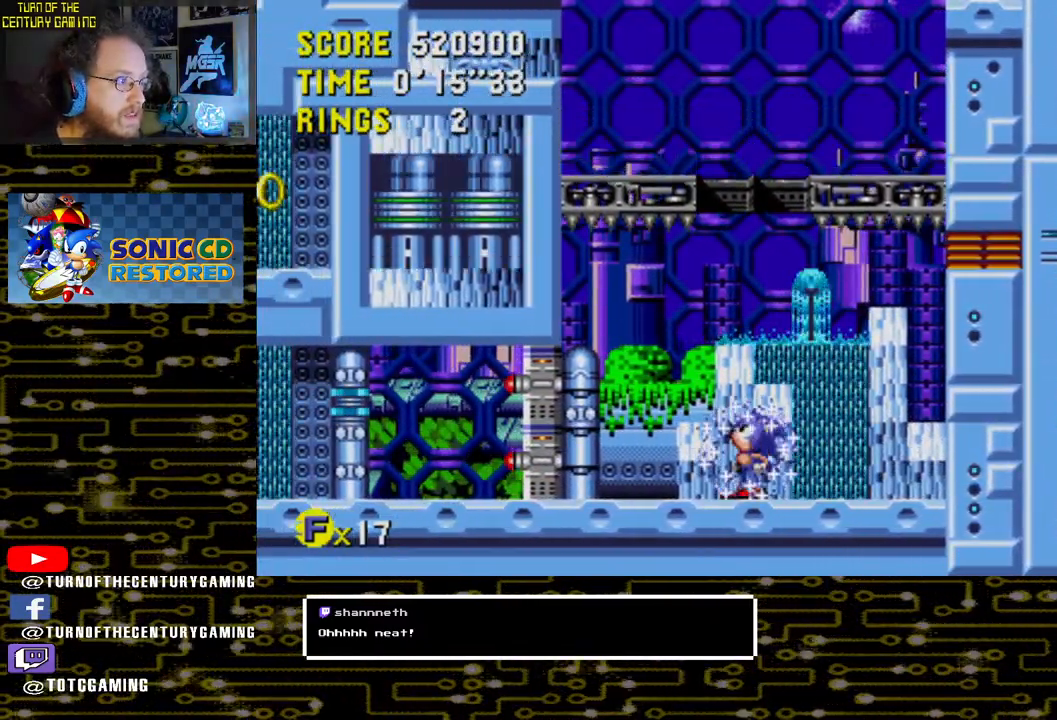
{"buttons": [], "left_stick": "center", "right_stick": "center", "events": [[433, "DPAD_UP", "up"]]}
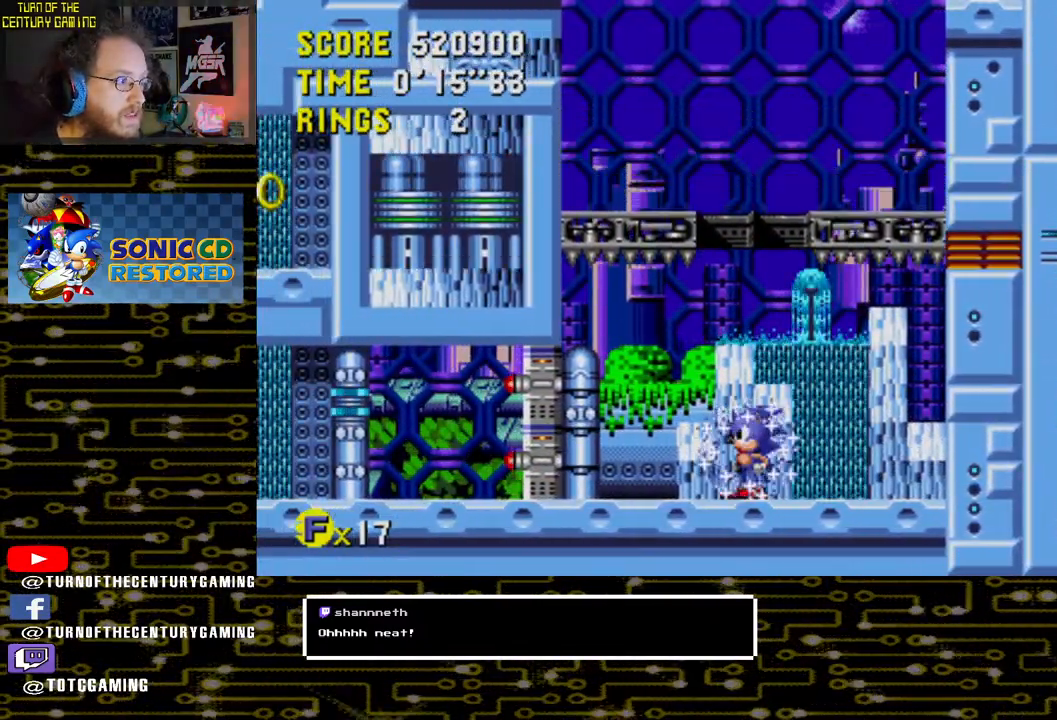
{"buttons": [], "left_stick": "center", "right_stick": "center", "events": []}
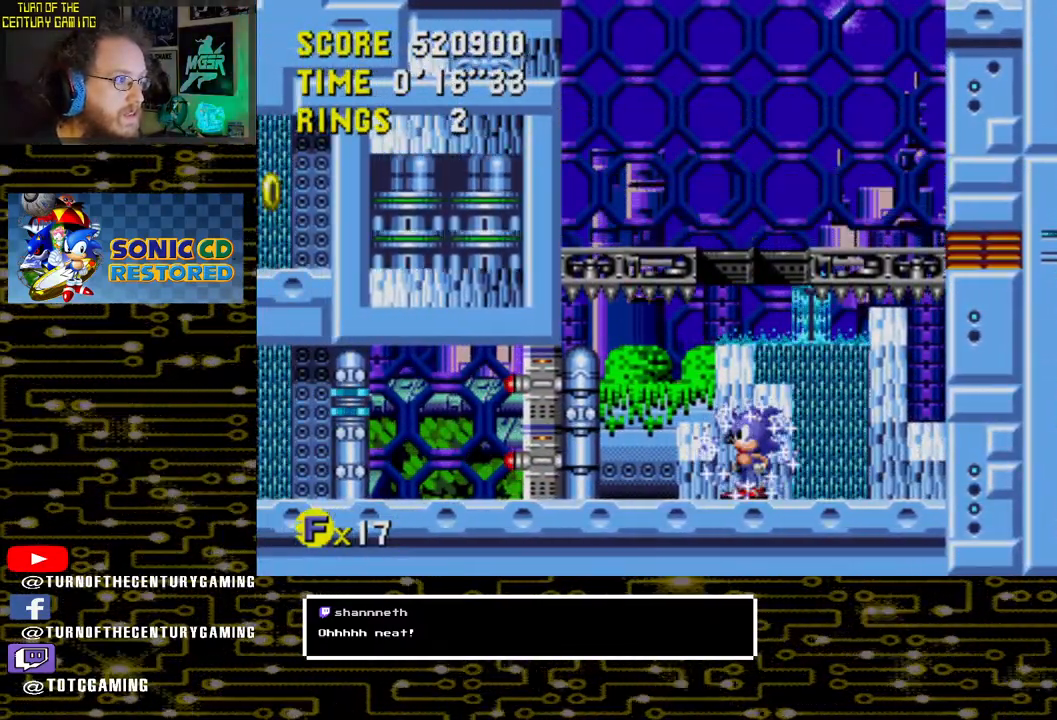
{"buttons": ["CROSS", "DPAD_RIGHT"], "left_stick": "center", "right_stick": "center", "events": [[283, "CROSS", "down"], [450, "DPAD_RIGHT", "down"]]}
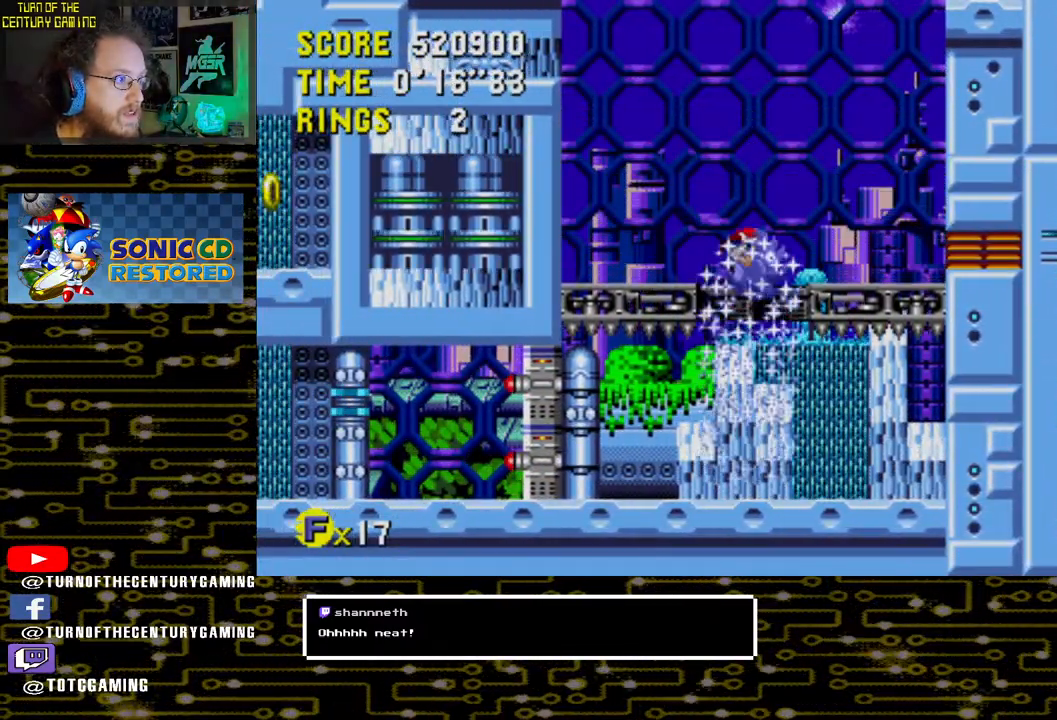
{"buttons": [], "left_stick": "center", "right_stick": "center", "events": [[367, "DPAD_RIGHT", "up"], [400, "CROSS", "up"]]}
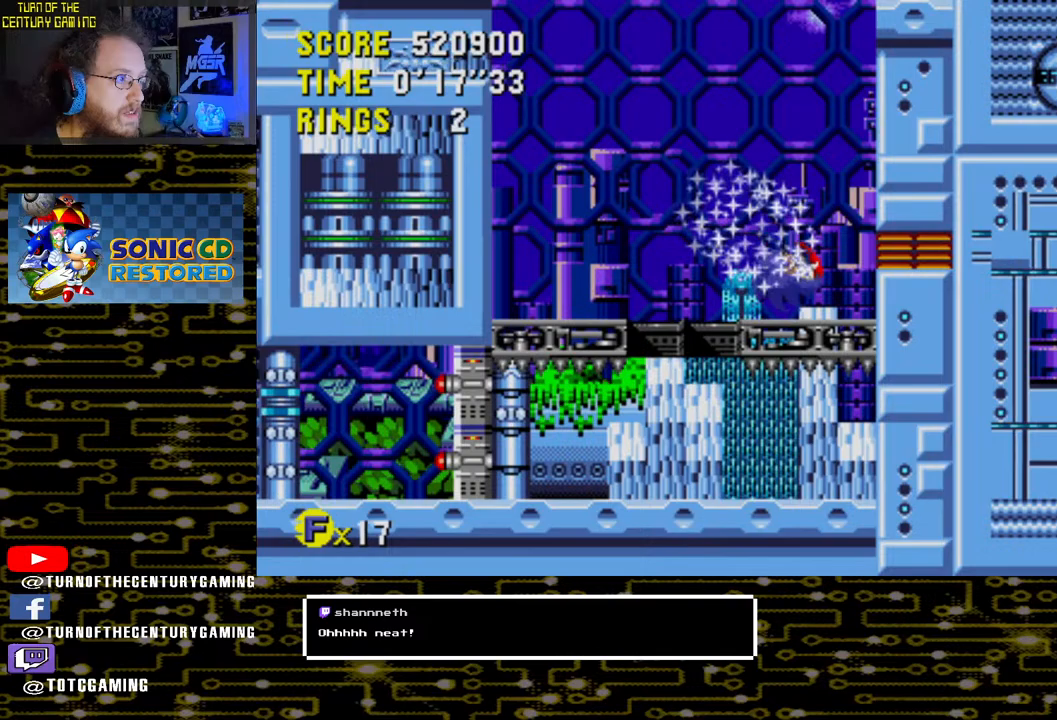
{"buttons": [], "left_stick": "center", "right_stick": "center", "events": [[67, "DPAD_LEFT", "down"], [200, "DPAD_LEFT", "up"], [367, "CROSS", "down"], [483, "CROSS", "up"]]}
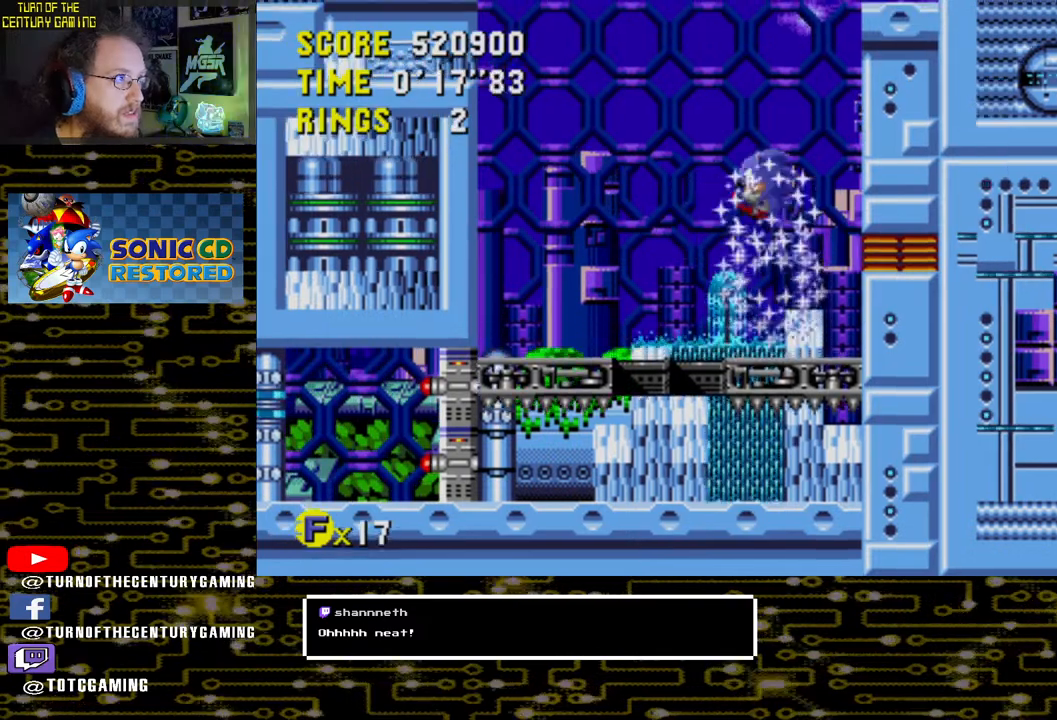
{"buttons": [], "left_stick": "center", "right_stick": "center", "events": []}
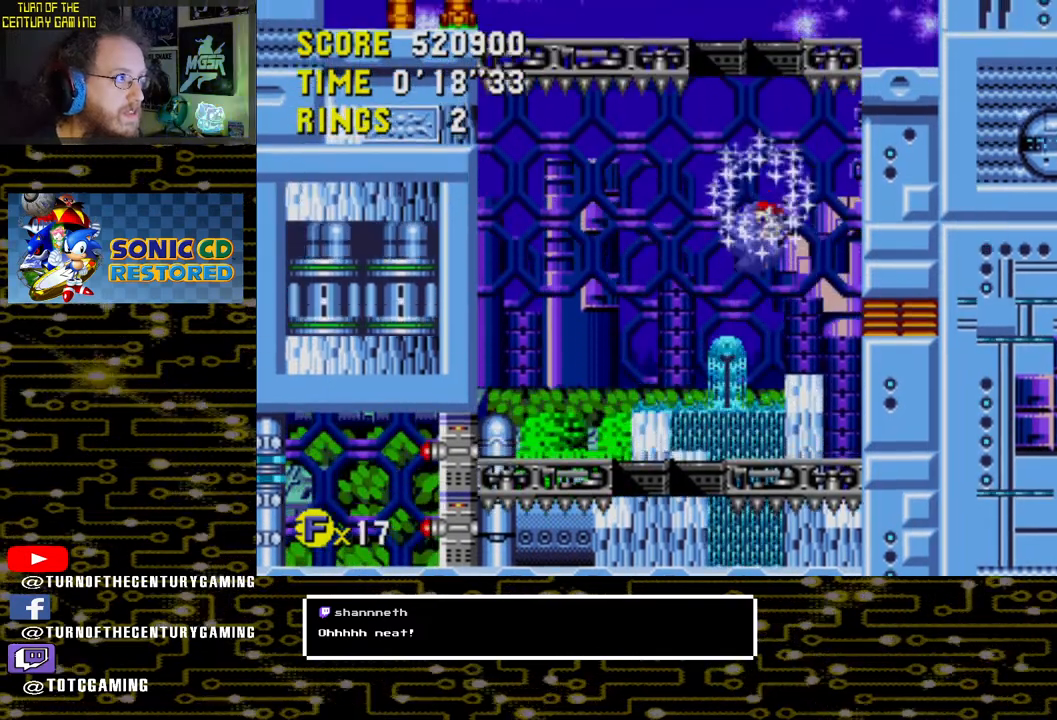
{"buttons": [], "left_stick": "center", "right_stick": "center", "events": []}
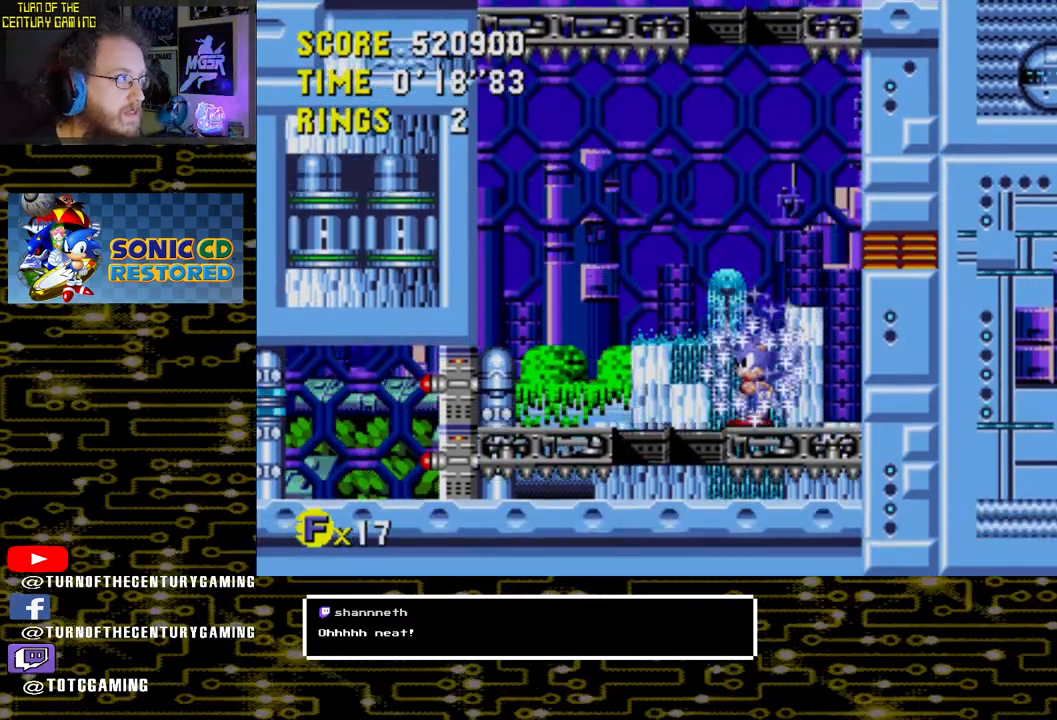
{"buttons": [], "left_stick": "center", "right_stick": "center", "events": []}
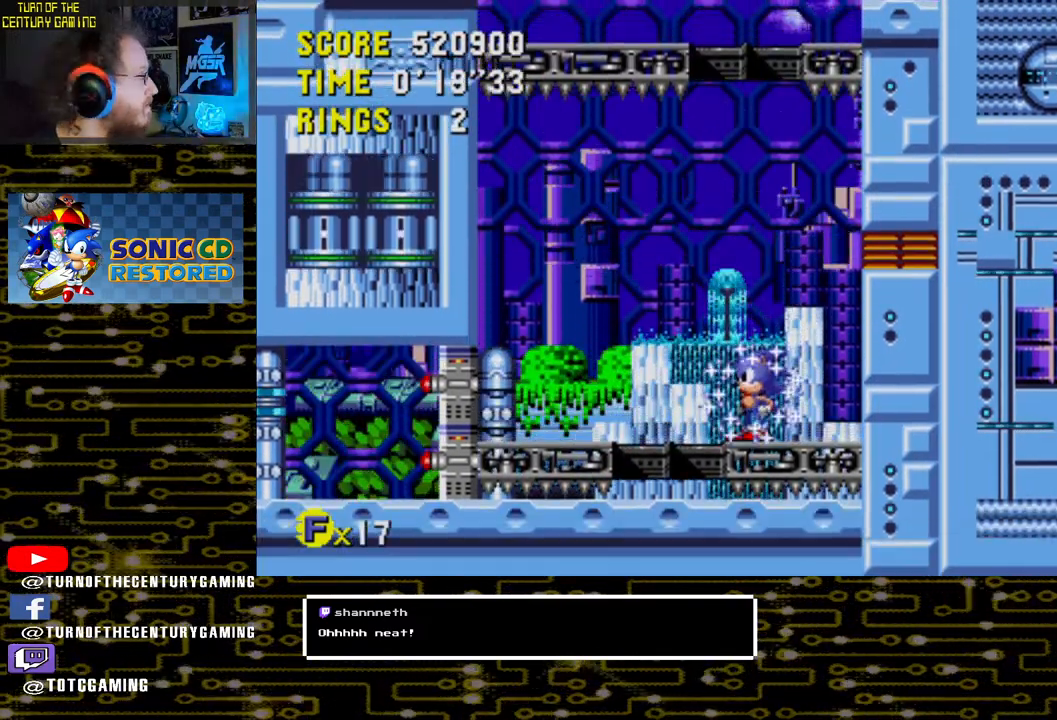
{"buttons": [], "left_stick": "center", "right_stick": "center", "events": []}
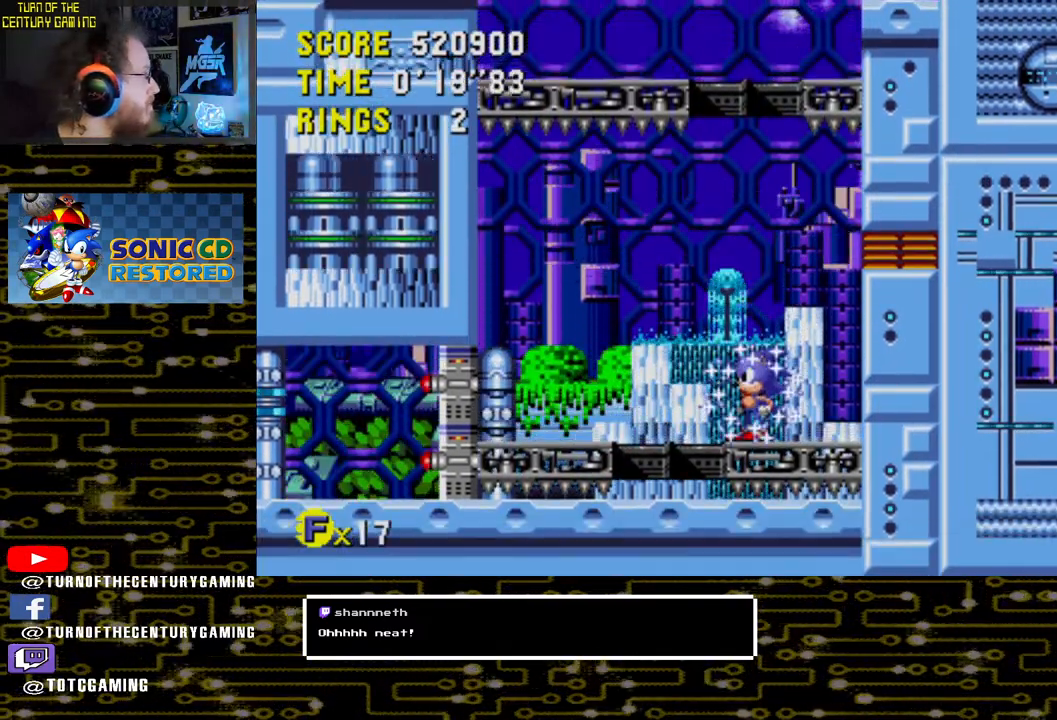
{"buttons": [], "left_stick": "center", "right_stick": "center", "events": []}
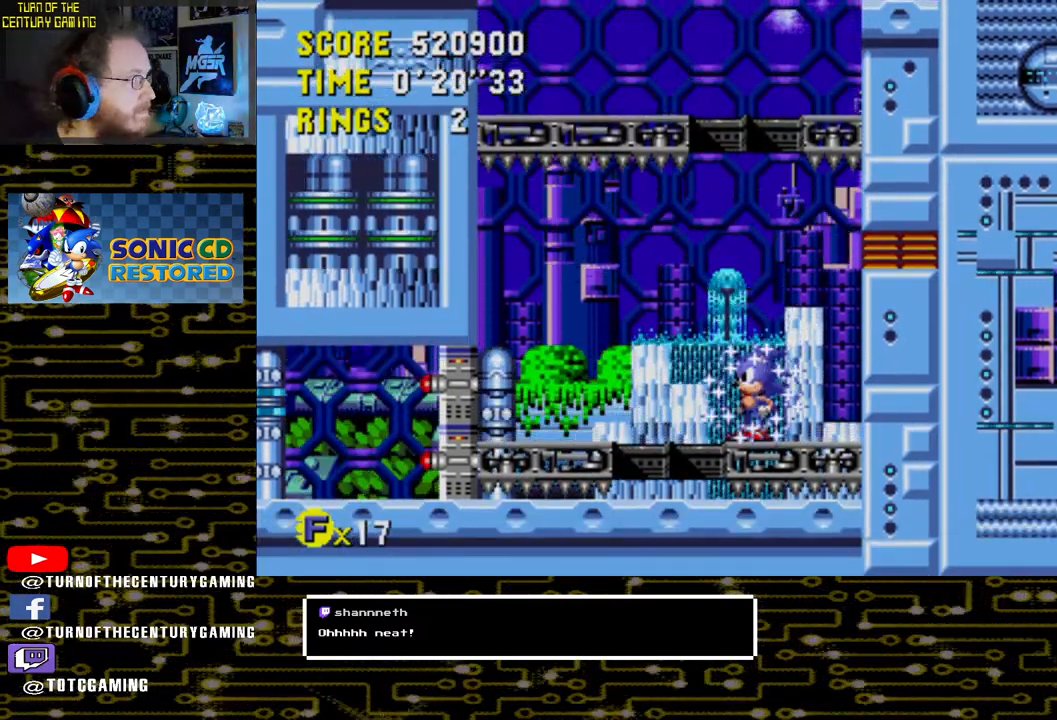
{"buttons": [], "left_stick": "center", "right_stick": "center", "events": []}
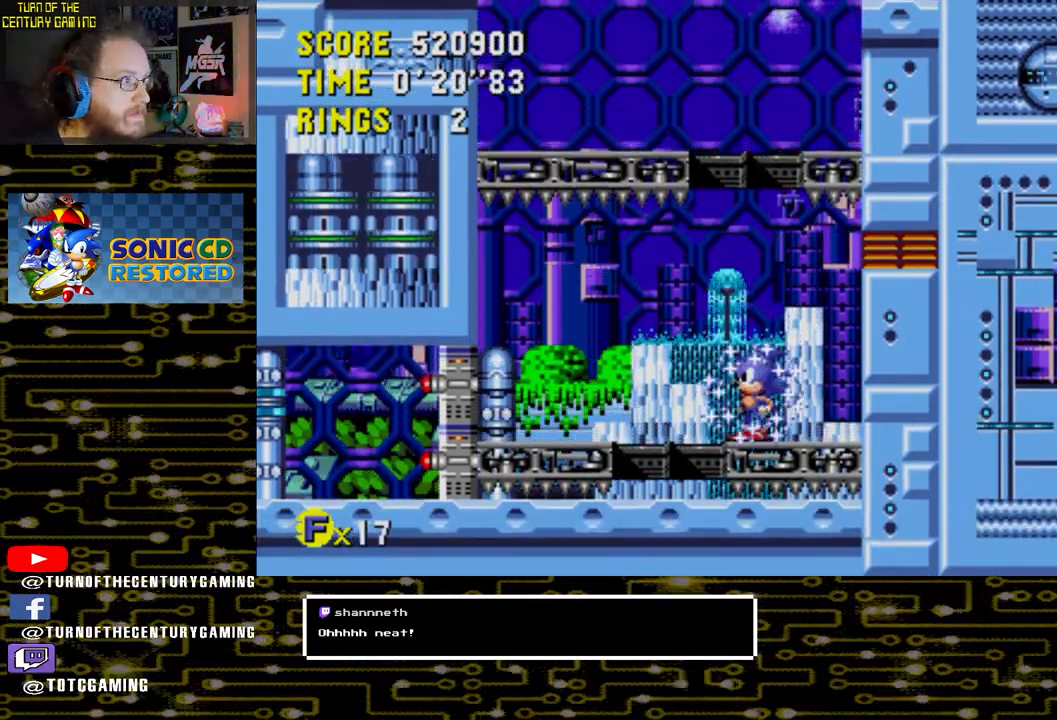
{"buttons": [], "left_stick": "center", "right_stick": "center", "events": []}
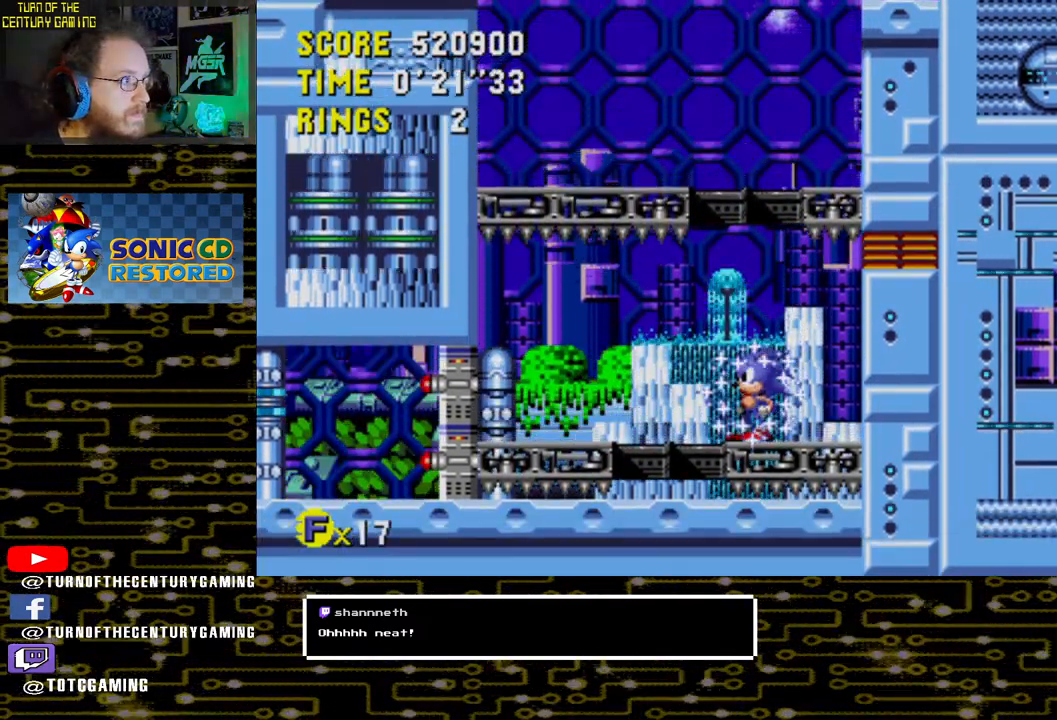
{"buttons": ["CROSS", "DPAD_LEFT"], "left_stick": "center", "right_stick": "center", "events": [[150, "CROSS", "down"], [283, "DPAD_LEFT", "down"]]}
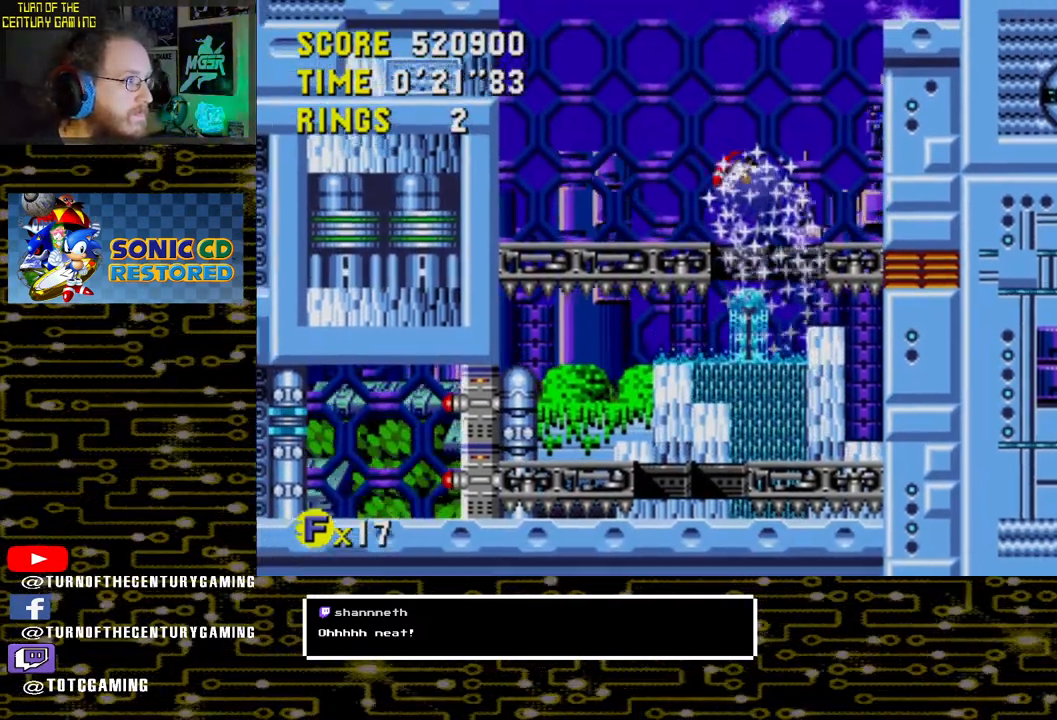
{"buttons": ["DPAD_RIGHT"], "left_stick": "center", "right_stick": "center", "events": [[200, "DPAD_LEFT", "up"], [233, "CROSS", "up"], [400, "DPAD_RIGHT", "down"]]}
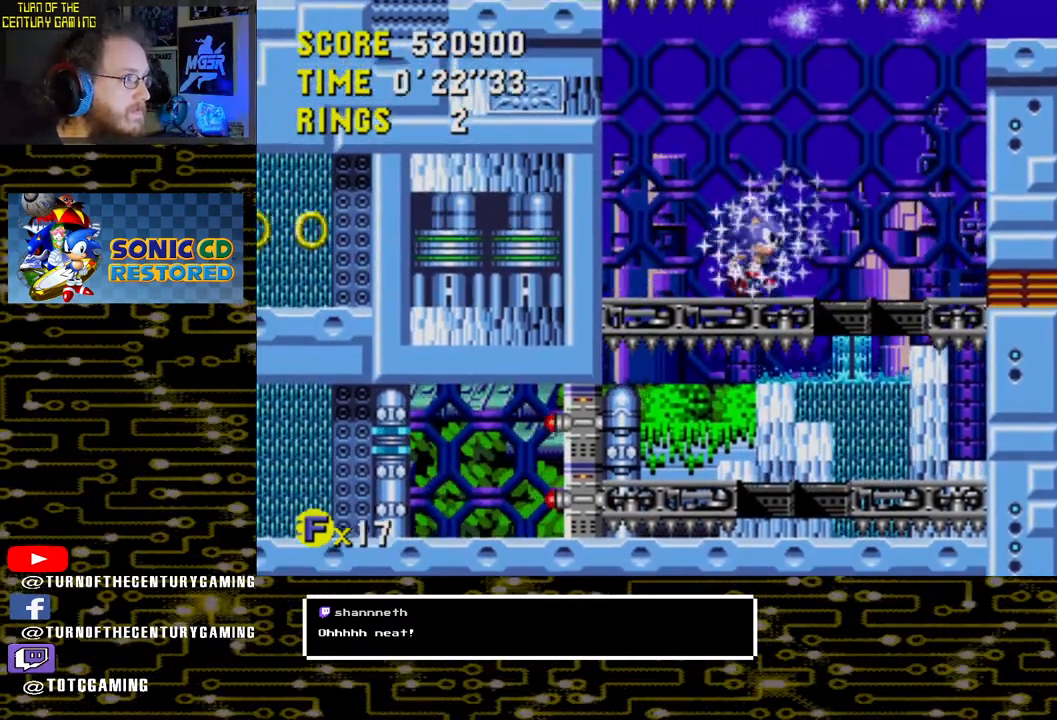
{"buttons": ["CROSS"], "left_stick": "center", "right_stick": "center", "events": [[67, "DPAD_RIGHT", "up"], [133, "CROSS", "down"]]}
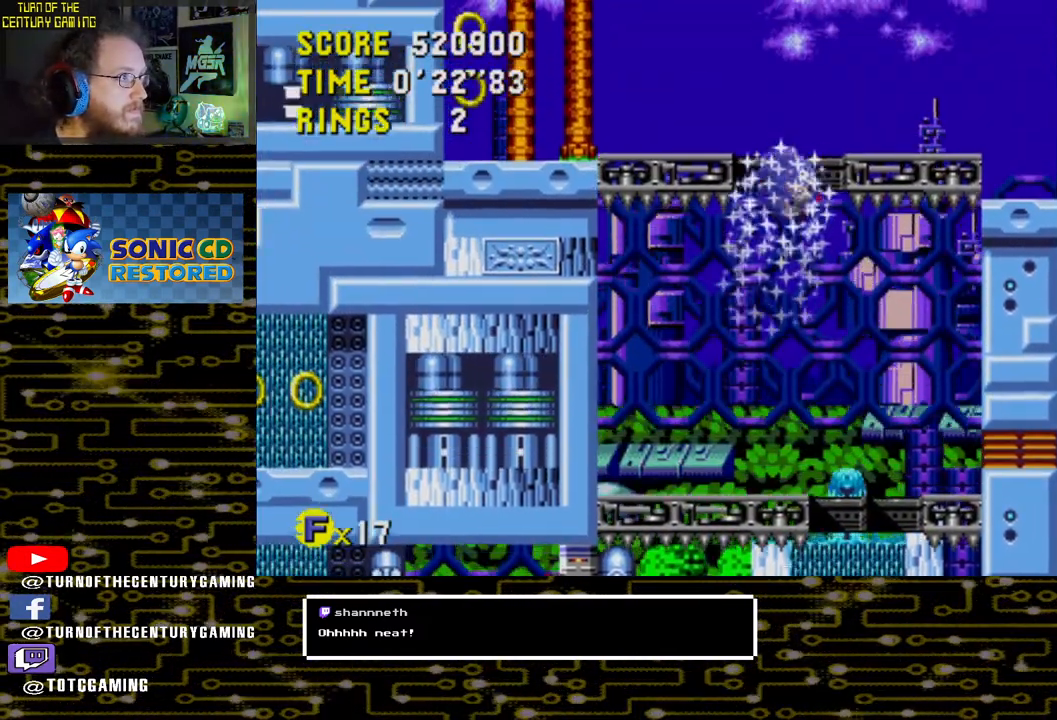
{"buttons": [], "left_stick": "center", "right_stick": "center", "events": [[200, "DPAD_LEFT", "down"], [283, "CROSS", "up"], [367, "DPAD_LEFT", "up"]]}
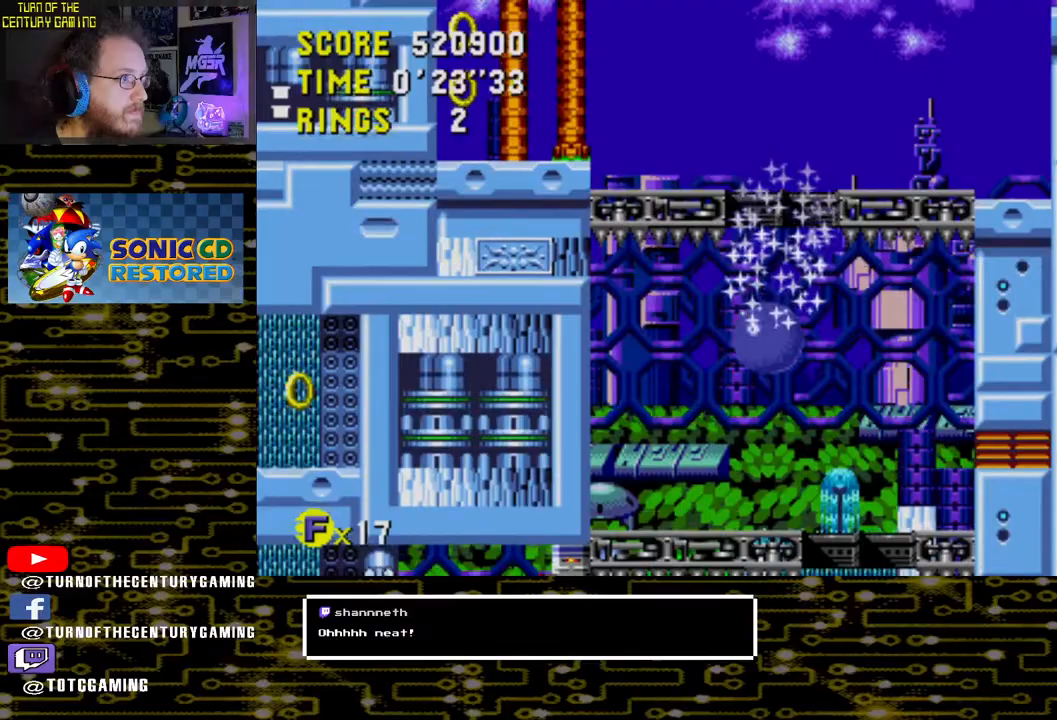
{"buttons": ["CROSS", "DPAD_RIGHT"], "left_stick": "center", "right_stick": "center", "events": [[400, "DPAD_RIGHT", "down"], [433, "CROSS", "down"]]}
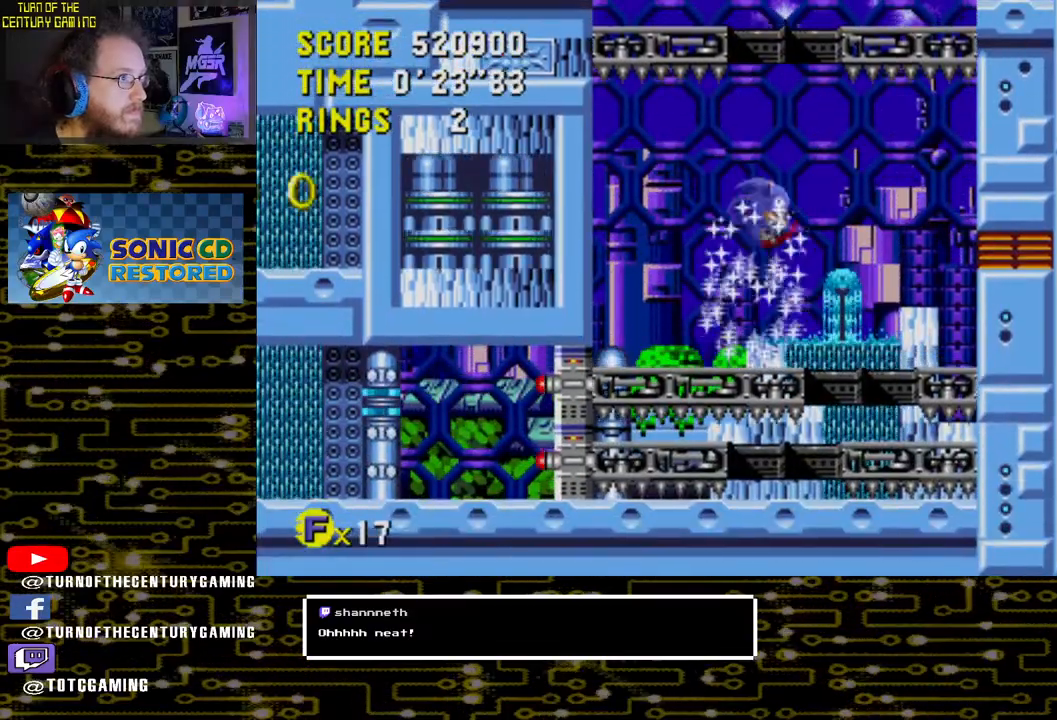
{"buttons": ["CROSS"], "left_stick": "center", "right_stick": "center", "events": [[417, "DPAD_RIGHT", "up"]]}
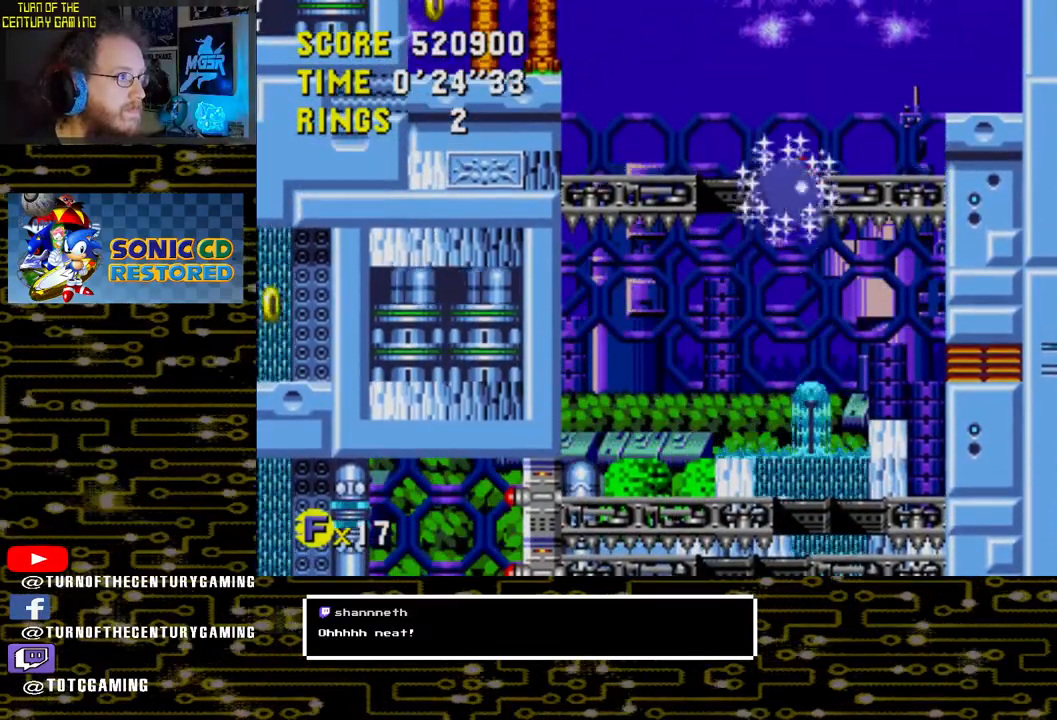
{"buttons": [], "left_stick": "center", "right_stick": "center", "events": [[67, "DPAD_LEFT", "down"], [150, "CROSS", "up"], [233, "DPAD_LEFT", "up"]]}
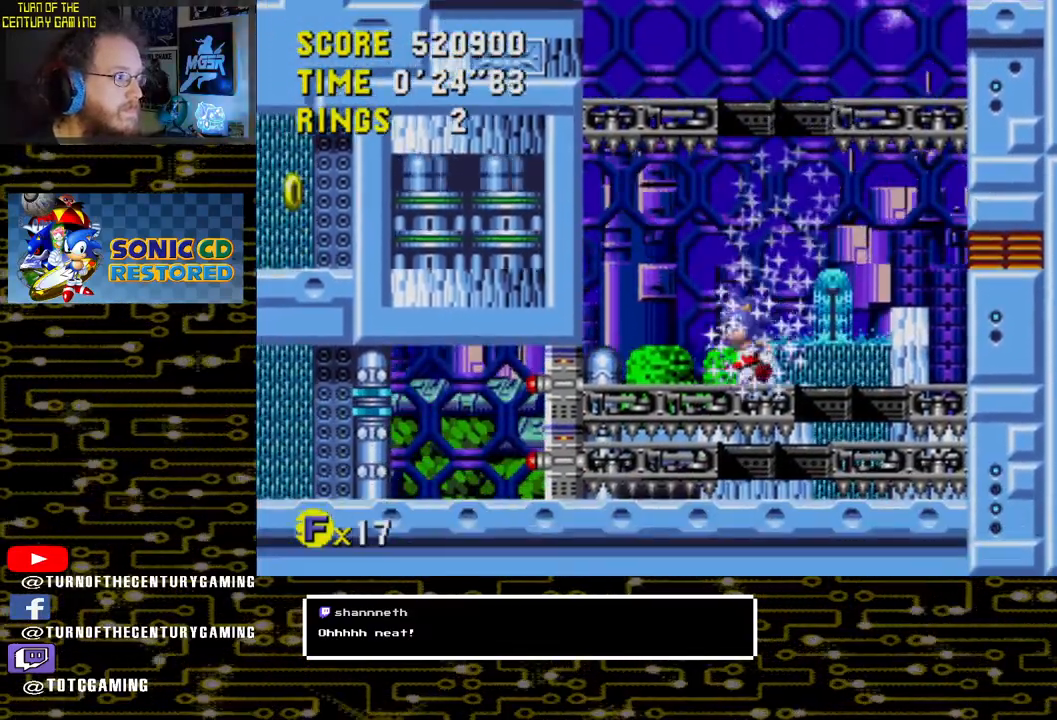
{"buttons": [], "left_stick": "center", "right_stick": "center", "events": [[67, "DPAD_RIGHT", "down"], [200, "DPAD_RIGHT", "up"]]}
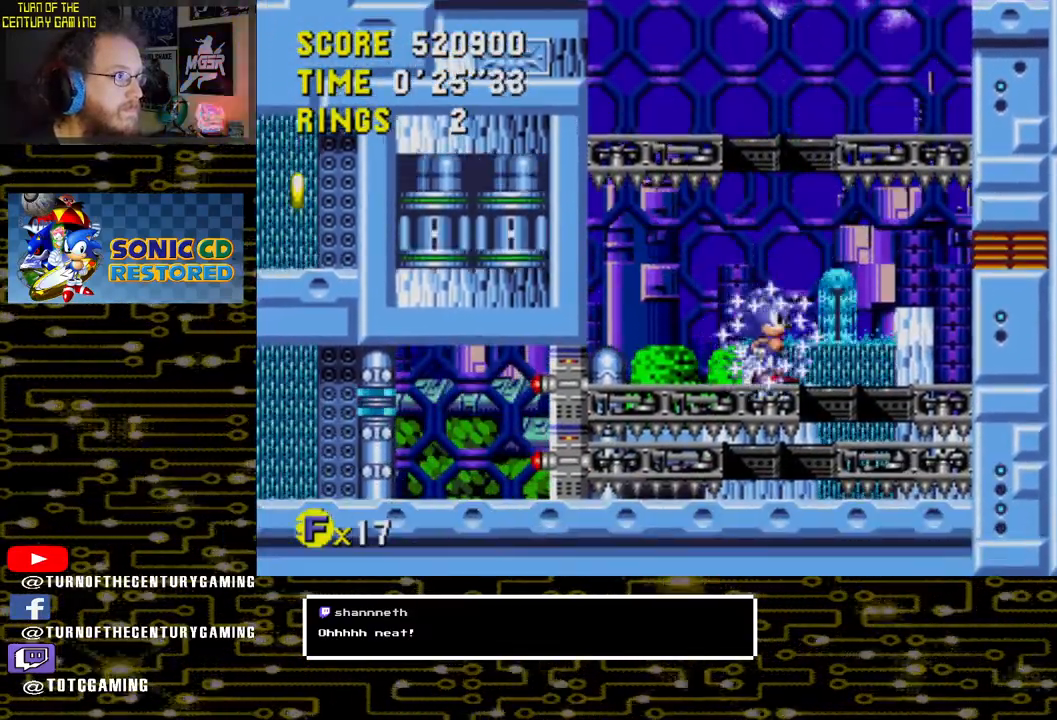
{"buttons": ["CROSS", "DPAD_RIGHT"], "left_stick": "center", "right_stick": "center", "events": [[33, "CROSS", "down"], [183, "DPAD_RIGHT", "down"]]}
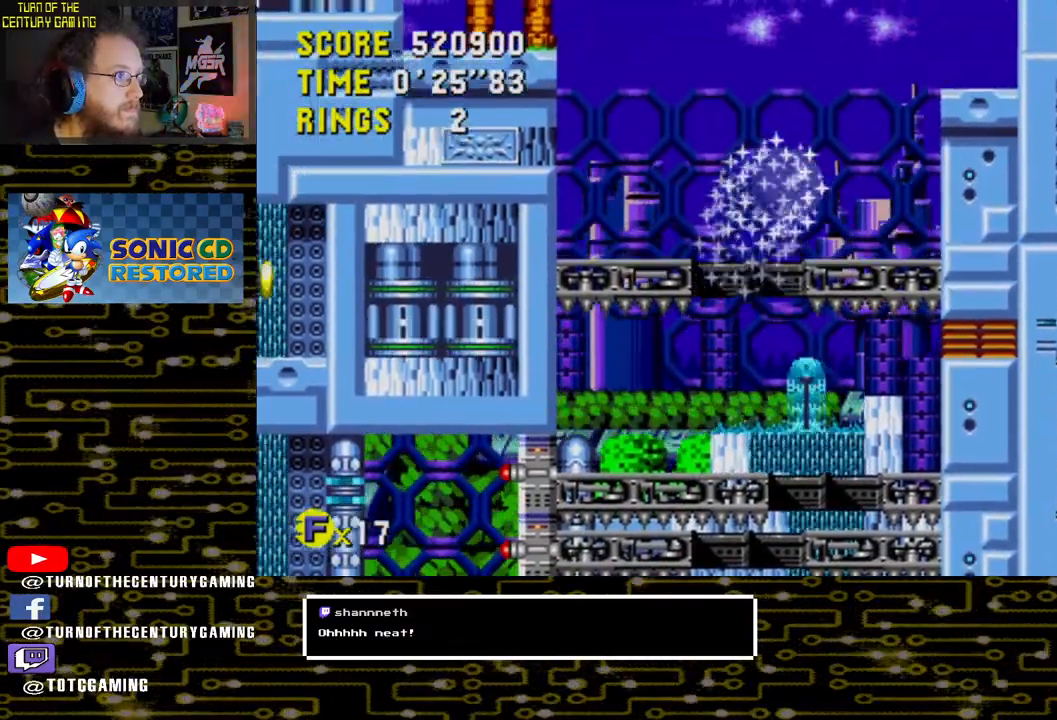
{"buttons": ["CROSS", "DPAD_RIGHT"], "left_stick": "center", "right_stick": "center", "events": [[33, "CROSS", "up"], [317, "CROSS", "down"]]}
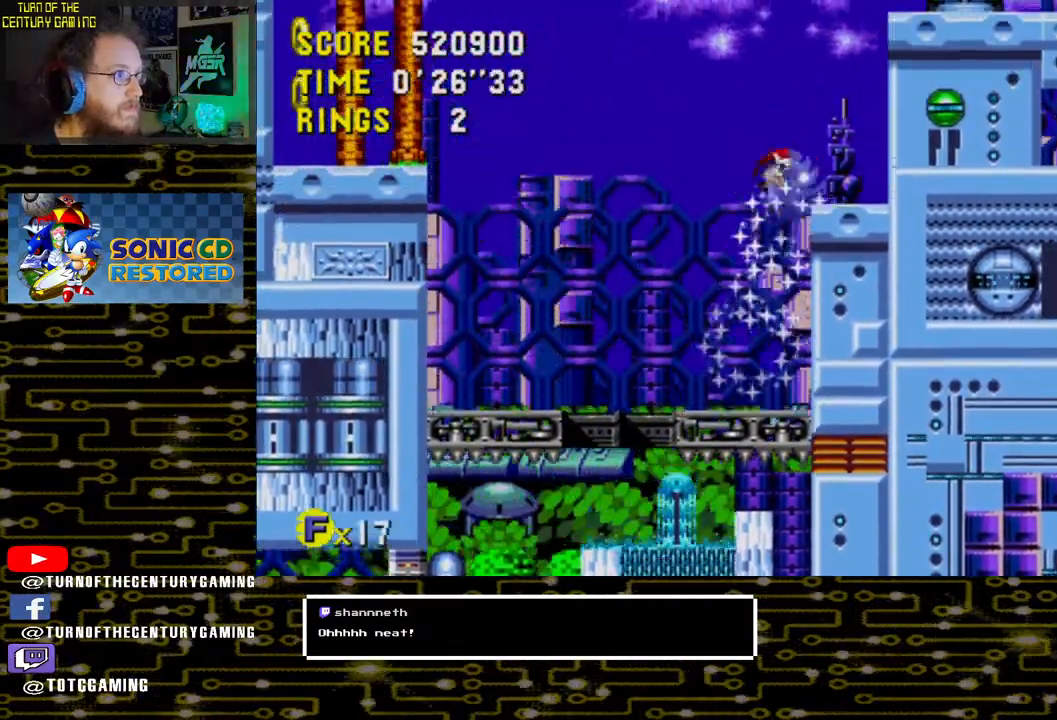
{"buttons": [], "left_stick": "center", "right_stick": "center", "events": [[350, "CROSS", "up"], [450, "DPAD_RIGHT", "up"]]}
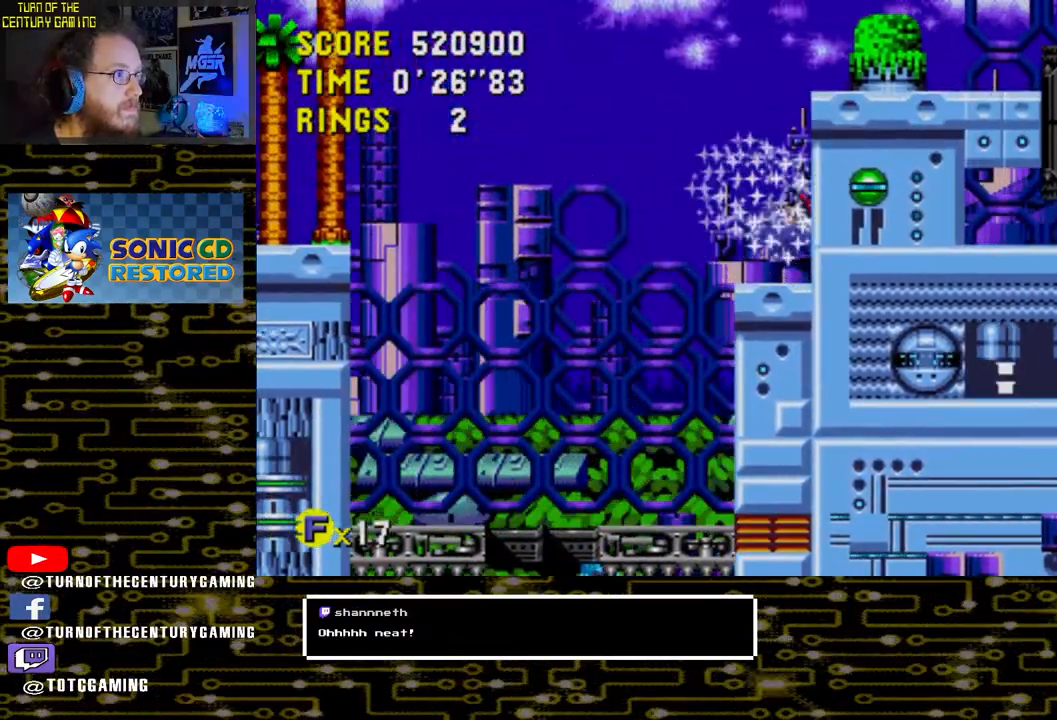
{"buttons": ["CROSS", "DPAD_RIGHT"], "left_stick": "center", "right_stick": "center", "events": [[67, "DPAD_RIGHT", "down"], [167, "CROSS", "down"]]}
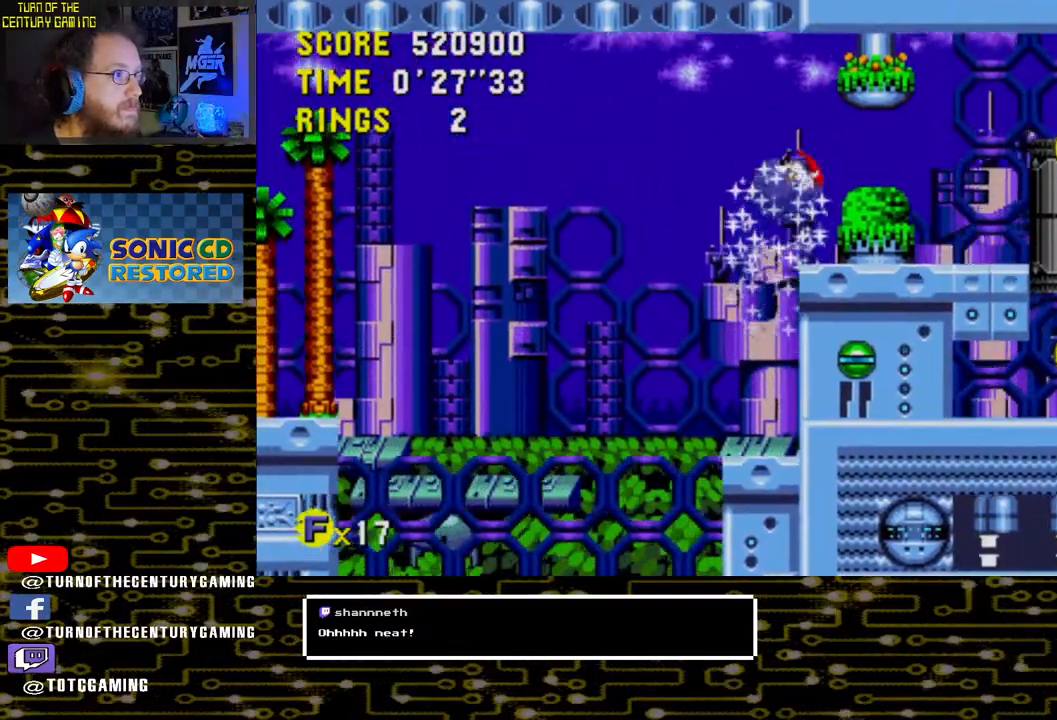
{"buttons": [], "left_stick": "center", "right_stick": "center", "events": [[100, "CROSS", "up"], [333, "DPAD_RIGHT", "up"]]}
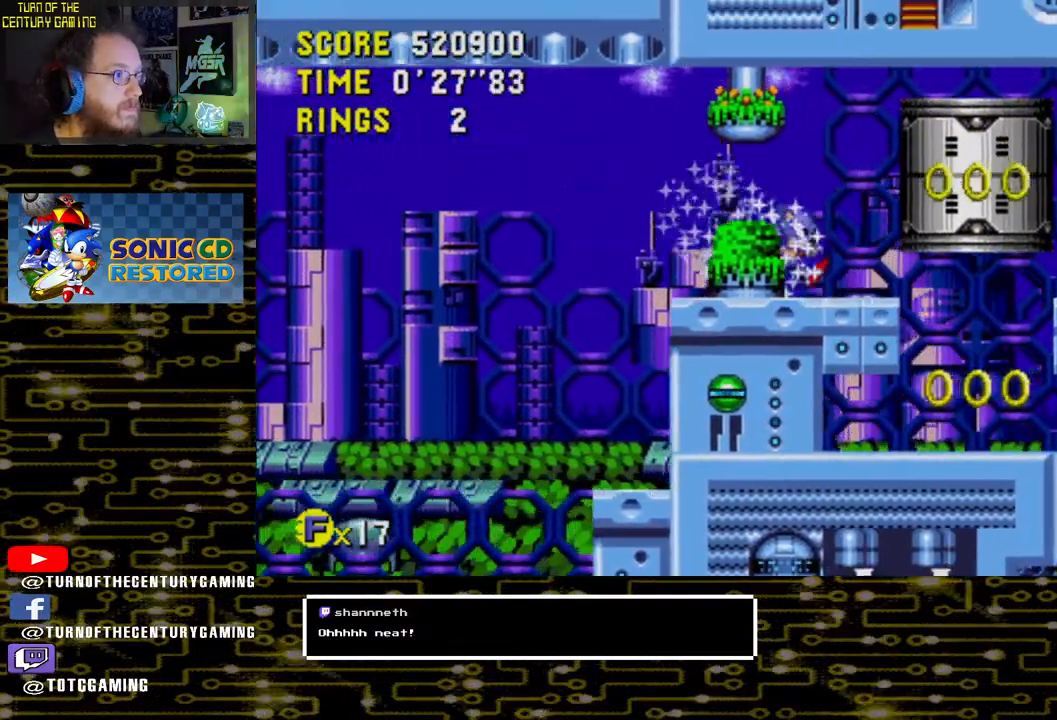
{"buttons": [], "left_stick": "center", "right_stick": "center", "events": []}